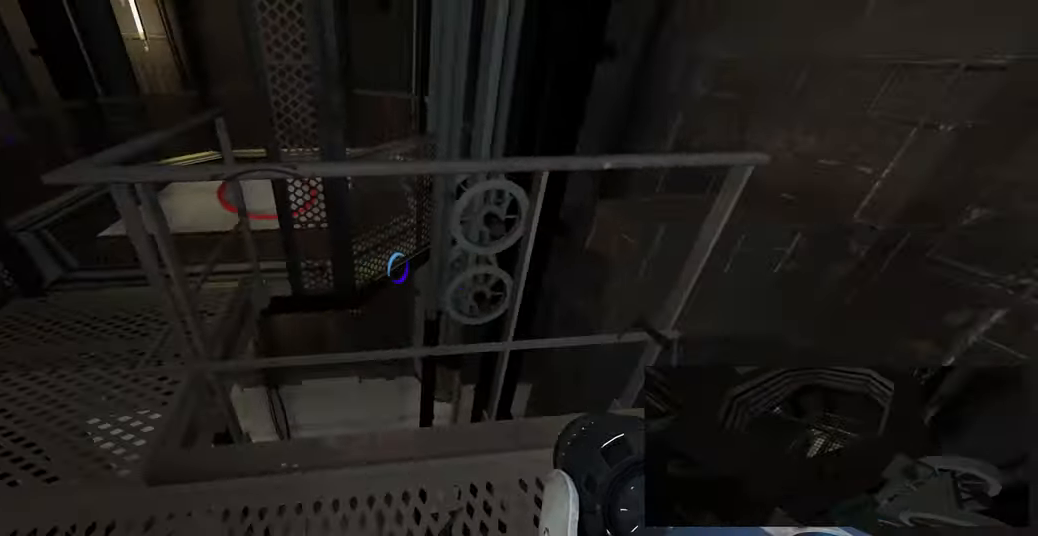
Gameplay with keyboard and mouse; each line is a JSON object with the keys and mouse buttons held at the frame after it. "events" lists presses ("down") and releases ("up") of "a", "ctrl", "d", "e", "f", "q", "r", "s", "shift", "space", "tab", "w", "mouse_left", "mouse_wheel", "mouse_right", "mouse_mb4" and "mouse_mb5" between this image and that frame as [ms after this image, input, new state], when the widget could be followed in between. "mouse_left", "mouse_wheel", "mouse_right", "mouse_mb4", "mouse_mb5" = the "left", "wheel", "right", "mb4", "mb5" buttons of the "mouse" list. No other keys are recorded. "wheel" means that the mouse wheel is clicked or scrolled. Mouse movement is not recorded.
{"keys": ["a"], "mouse": [], "events": [[367, "a", "down"]]}
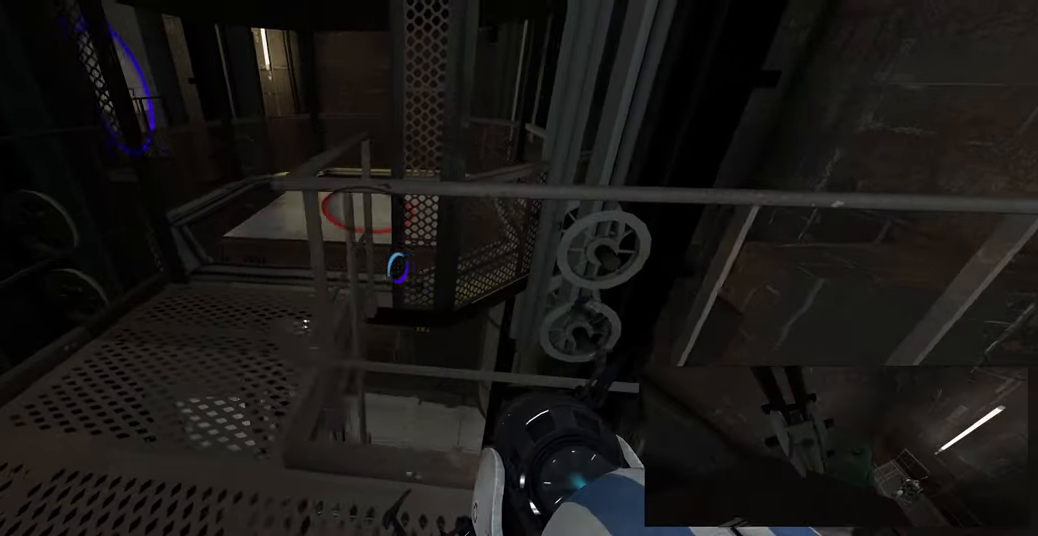
{"keys": ["d"], "mouse": [], "events": [[33, "w", "down"], [150, "a", "up"], [183, "w", "up"], [500, "d", "down"]]}
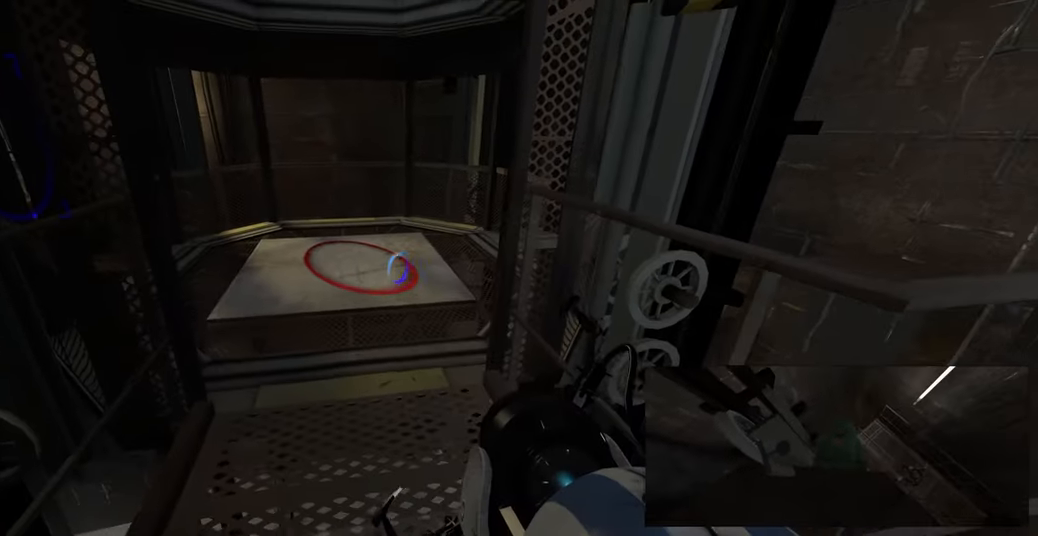
{"keys": ["d"], "mouse": [], "events": [[100, "d", "up"], [417, "d", "down"]]}
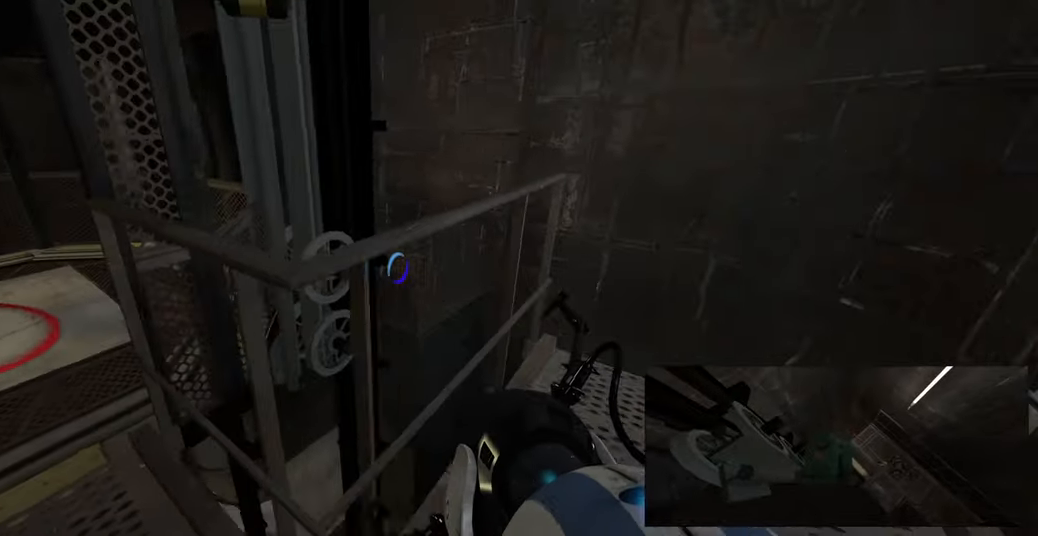
{"keys": [], "mouse": [], "events": [[33, "d", "up"], [200, "d", "down"], [300, "d", "up"]]}
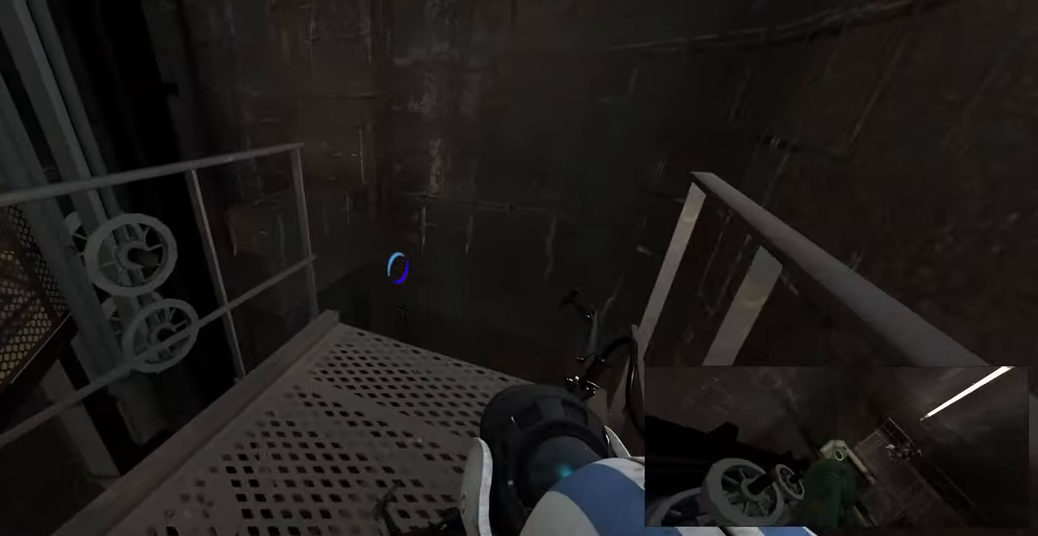
{"keys": ["d"], "mouse": [], "events": [[33, "w", "down"], [166, "w", "up"], [466, "d", "down"]]}
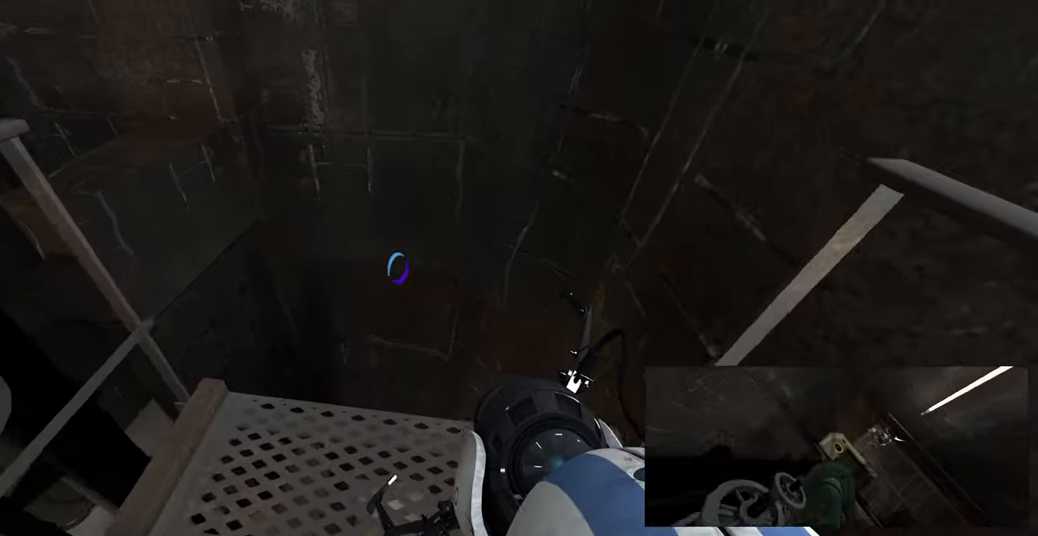
{"keys": [], "mouse": [], "events": [[33, "d", "up"]]}
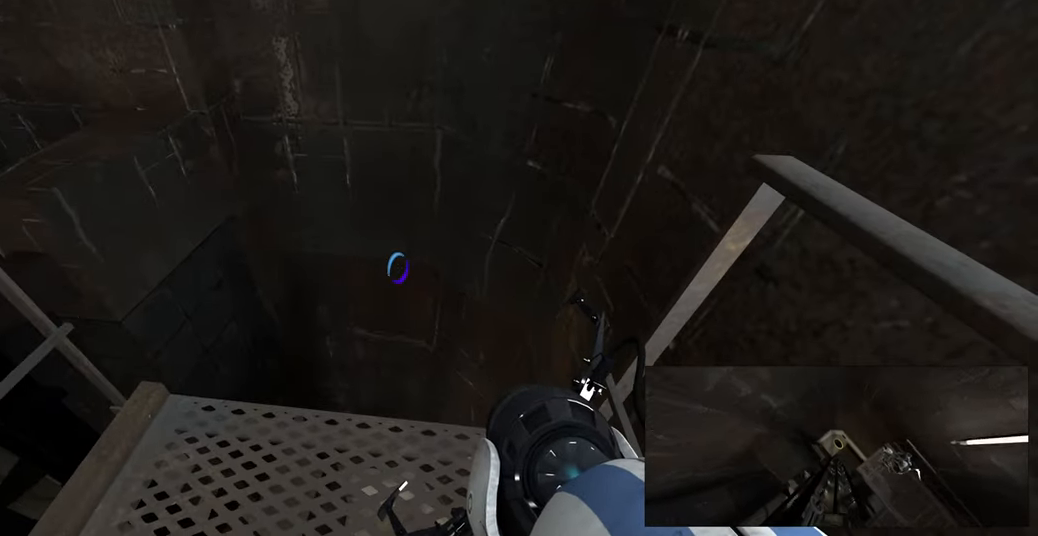
{"keys": [], "mouse": [], "events": [[16, "space", "down"], [150, "space", "up"]]}
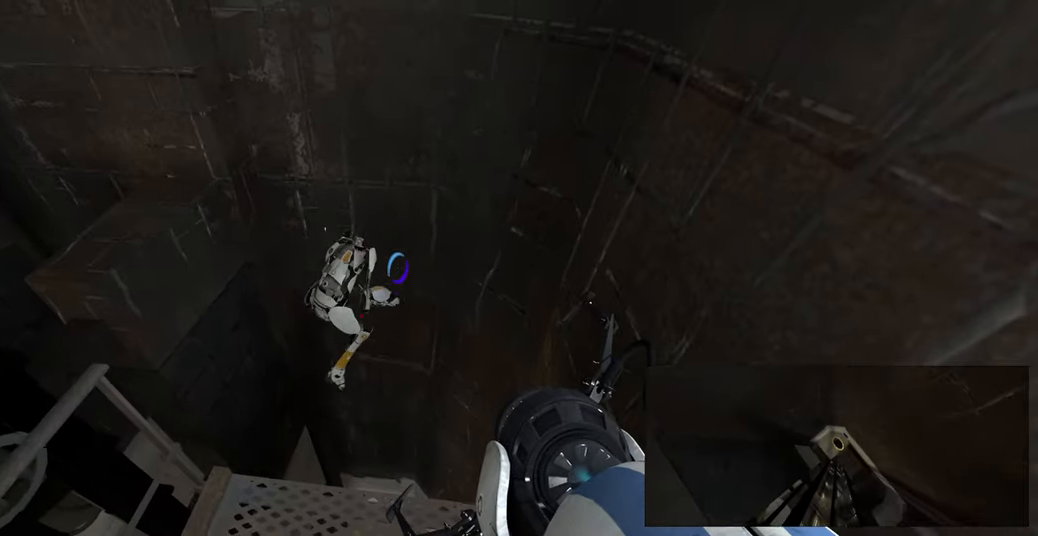
{"keys": [], "mouse": [], "events": []}
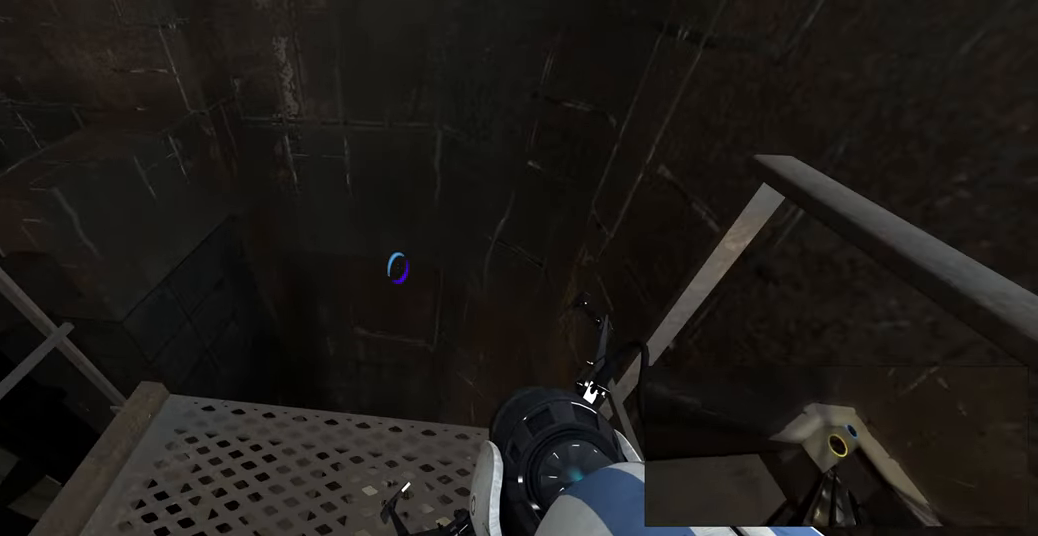
{"keys": [], "mouse": [], "events": [[383, "s", "down"], [466, "s", "up"]]}
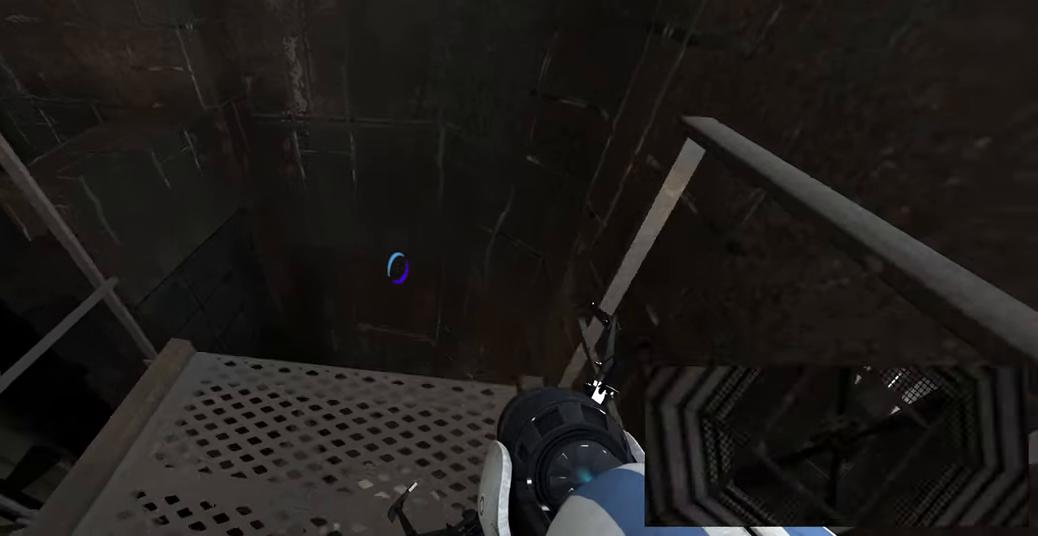
{"keys": [], "mouse": [], "events": []}
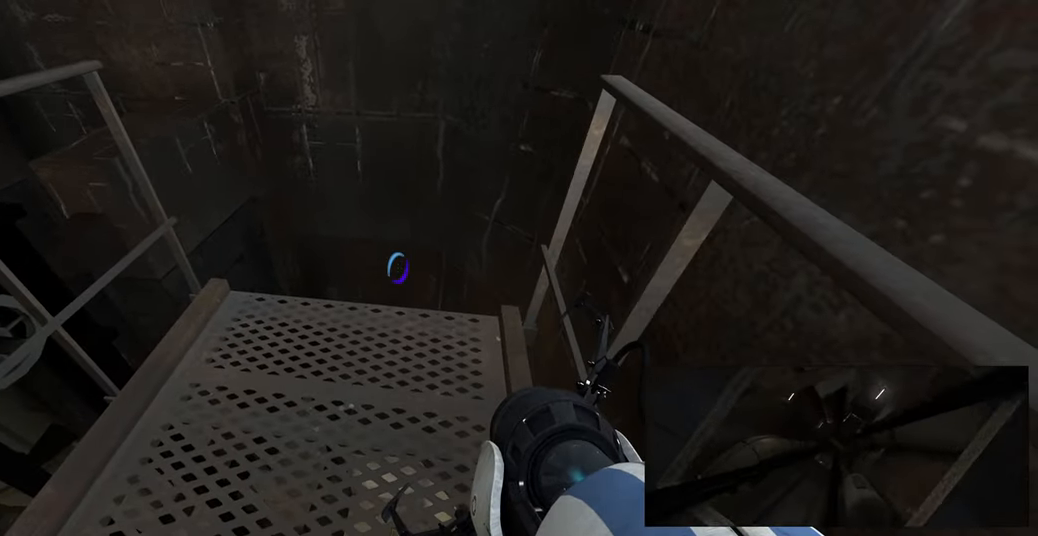
{"keys": [], "mouse": [], "events": [[216, "space", "down"], [366, "space", "up"]]}
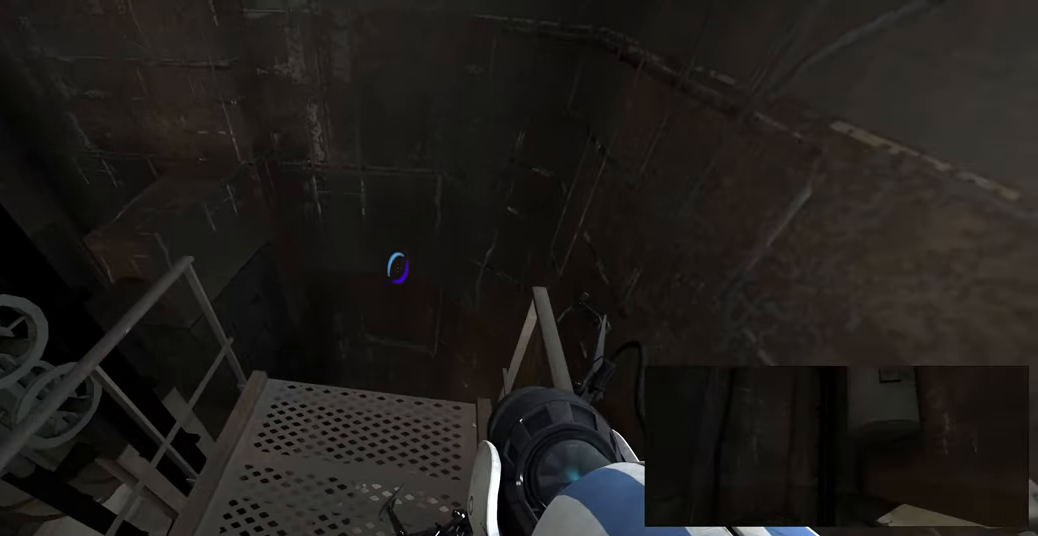
{"keys": [], "mouse": [], "events": []}
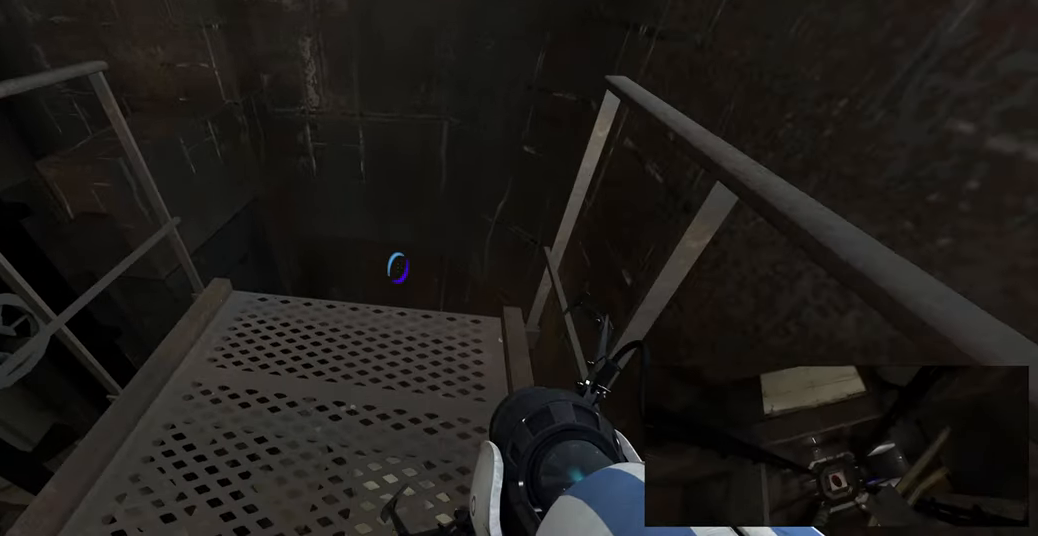
{"keys": [], "mouse": [], "events": []}
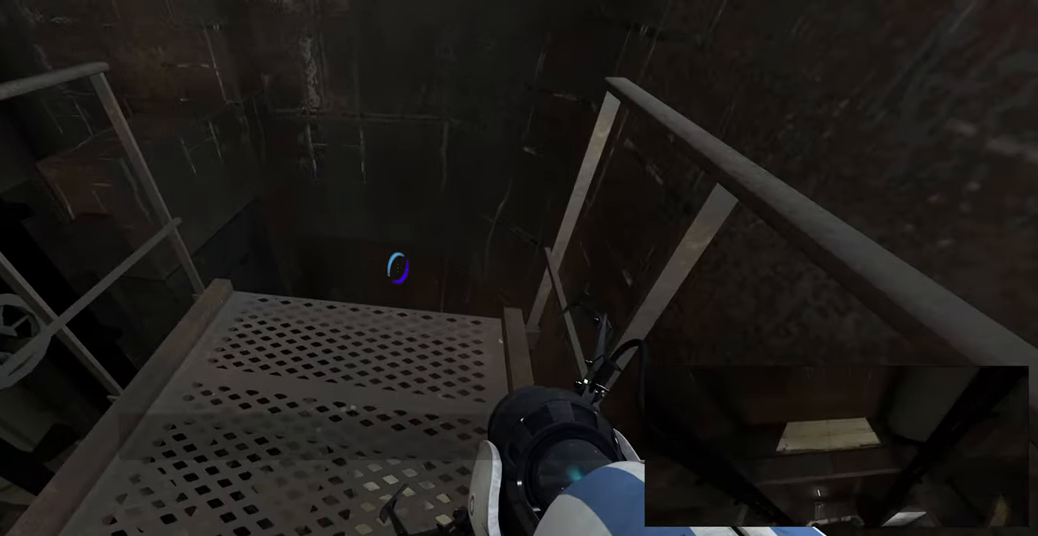
{"keys": [], "mouse": [], "events": []}
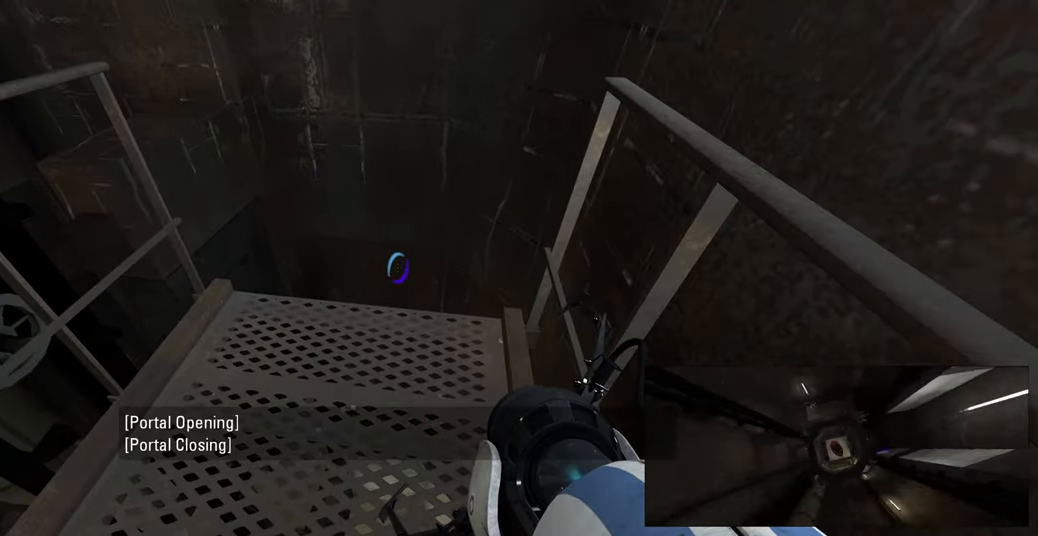
{"keys": [], "mouse": [], "events": []}
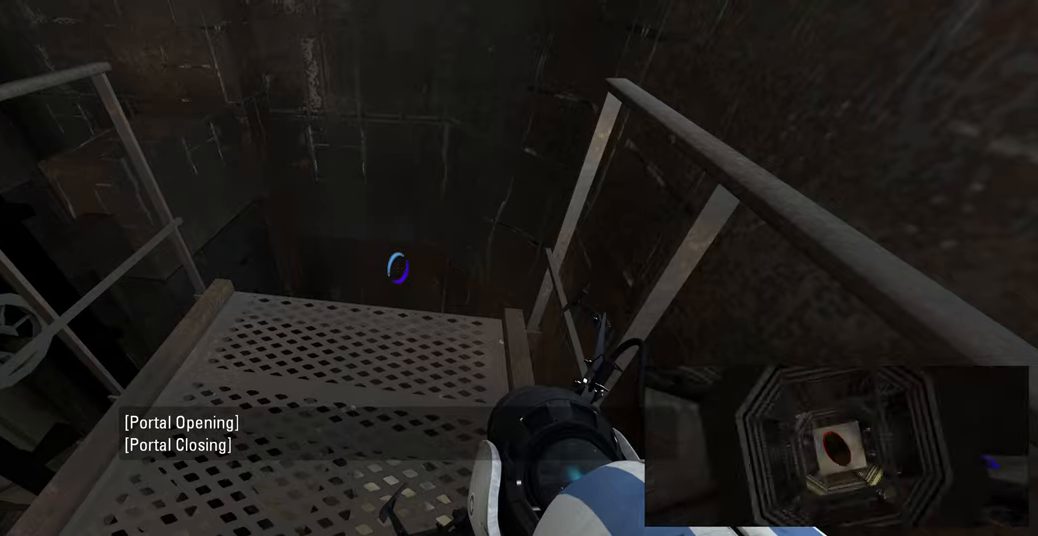
{"keys": [], "mouse": [], "events": []}
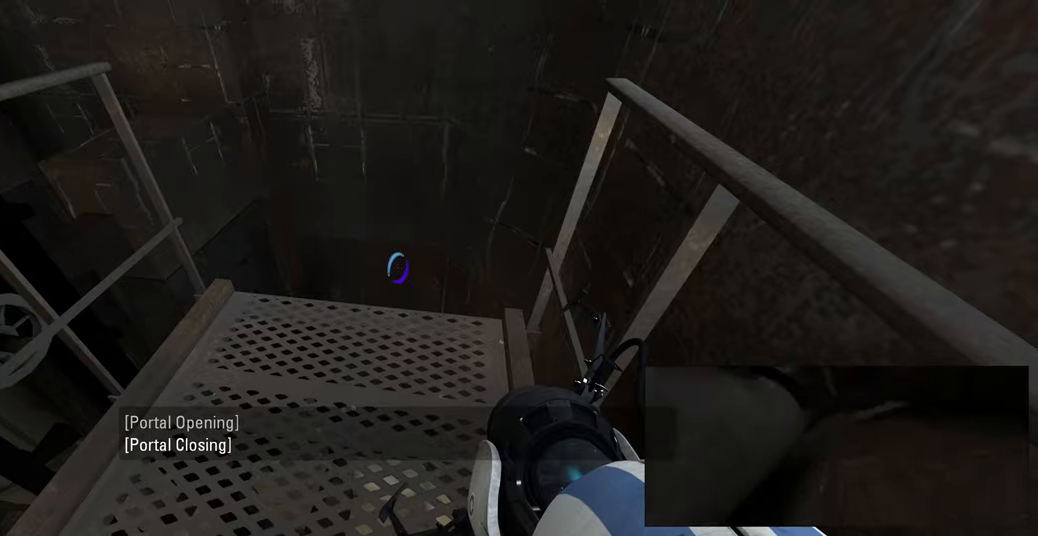
{"keys": [], "mouse": [], "events": []}
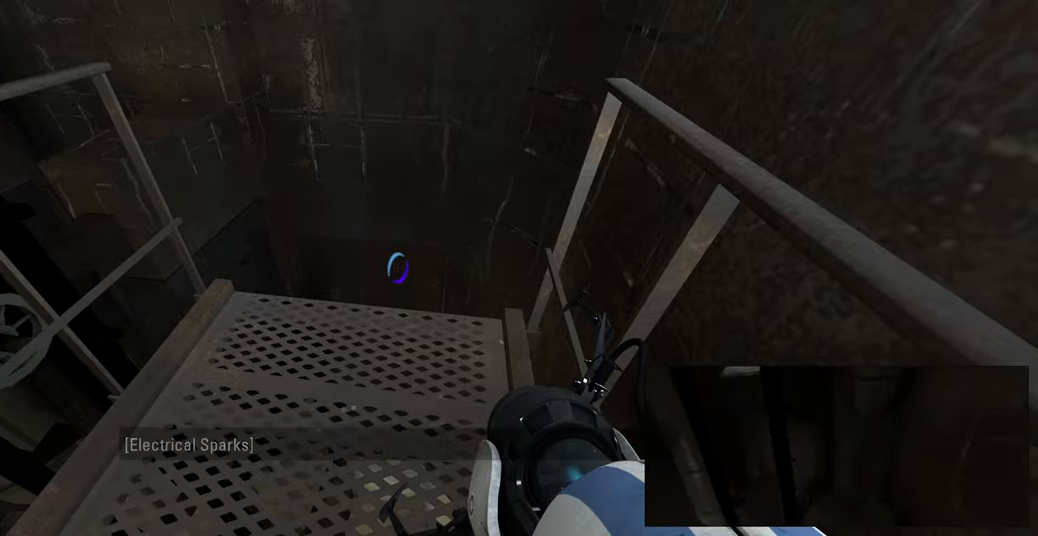
{"keys": [], "mouse": [], "events": []}
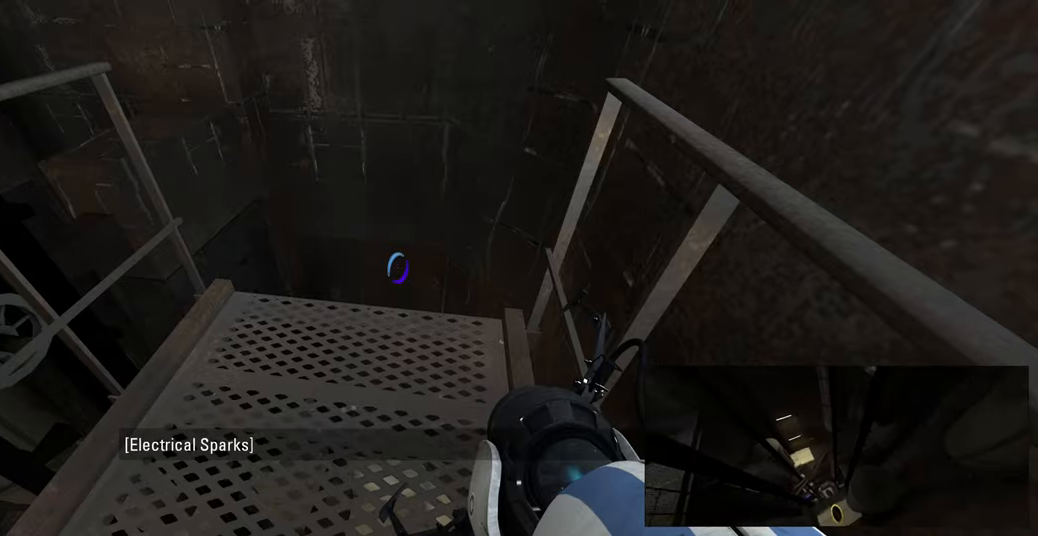
{"keys": [], "mouse": [], "events": []}
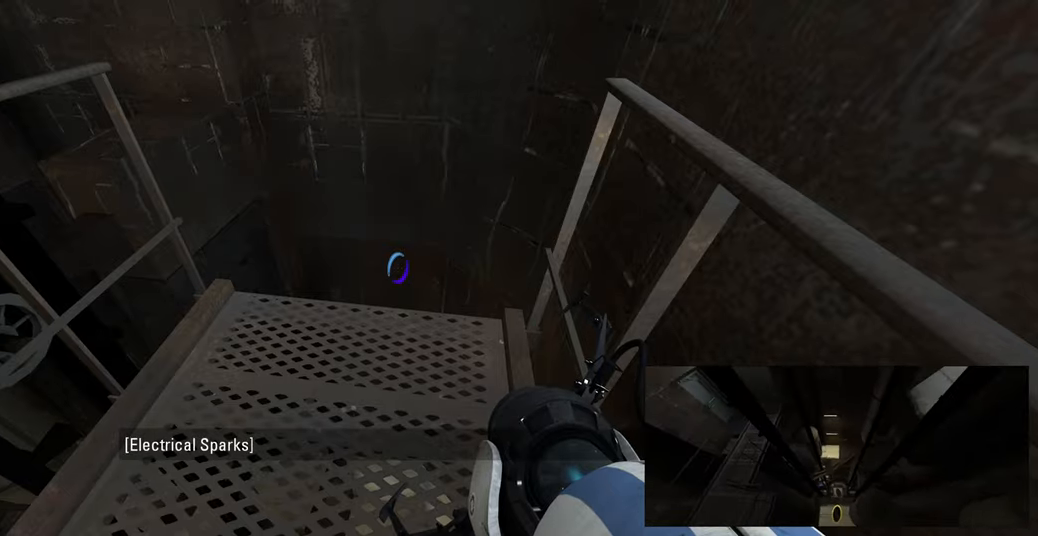
{"keys": ["w"], "mouse": [], "events": [[267, "w", "down"]]}